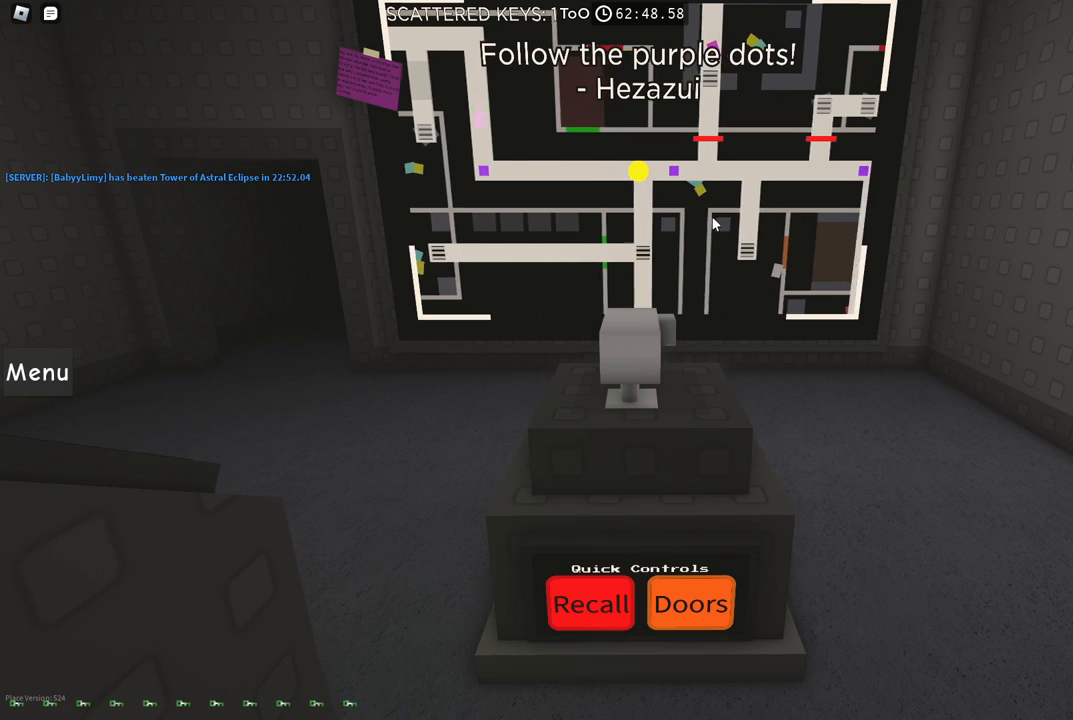
Gameplay with keyboard; each line is a JSON object with the keys held at the frame after it. "events" lists presses ("down") and releases ("up") of "a", "ctrl", "d", "e", "f", "q", "r", "s", "shift", "space", "tab" and "w" between this image and that frame as [ms after this image, input, new state], when the widget could be followed in between. No other keys are recorded. Mouse input is not recorded.
{"keys": ["d"], "events": []}
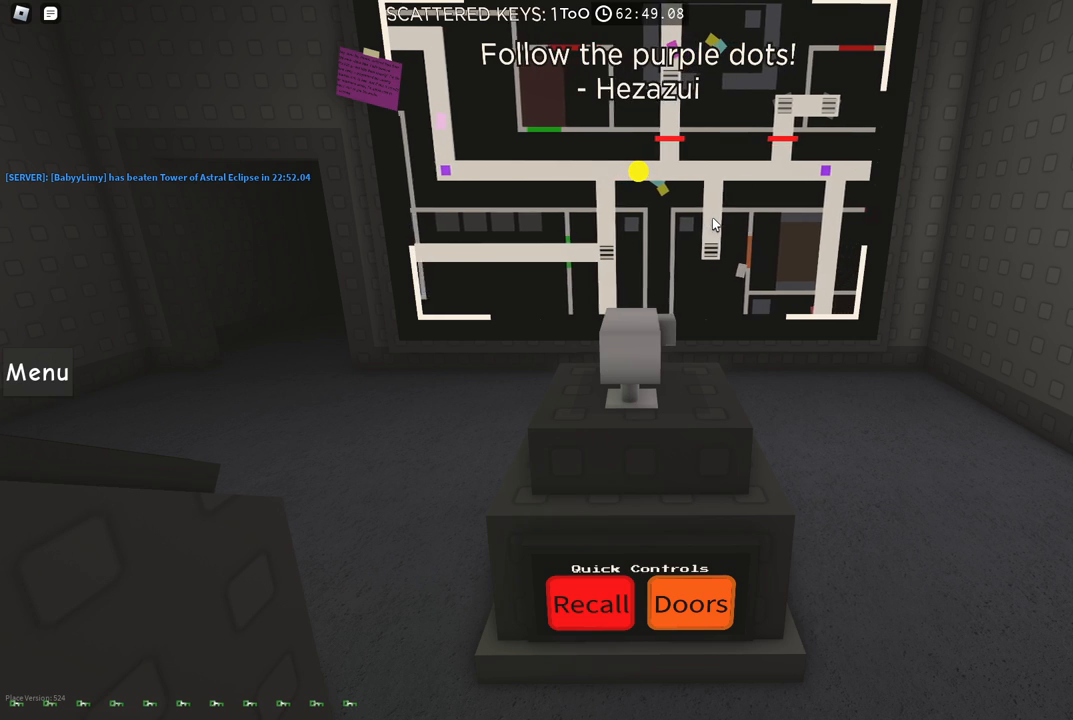
{"keys": ["d"], "events": []}
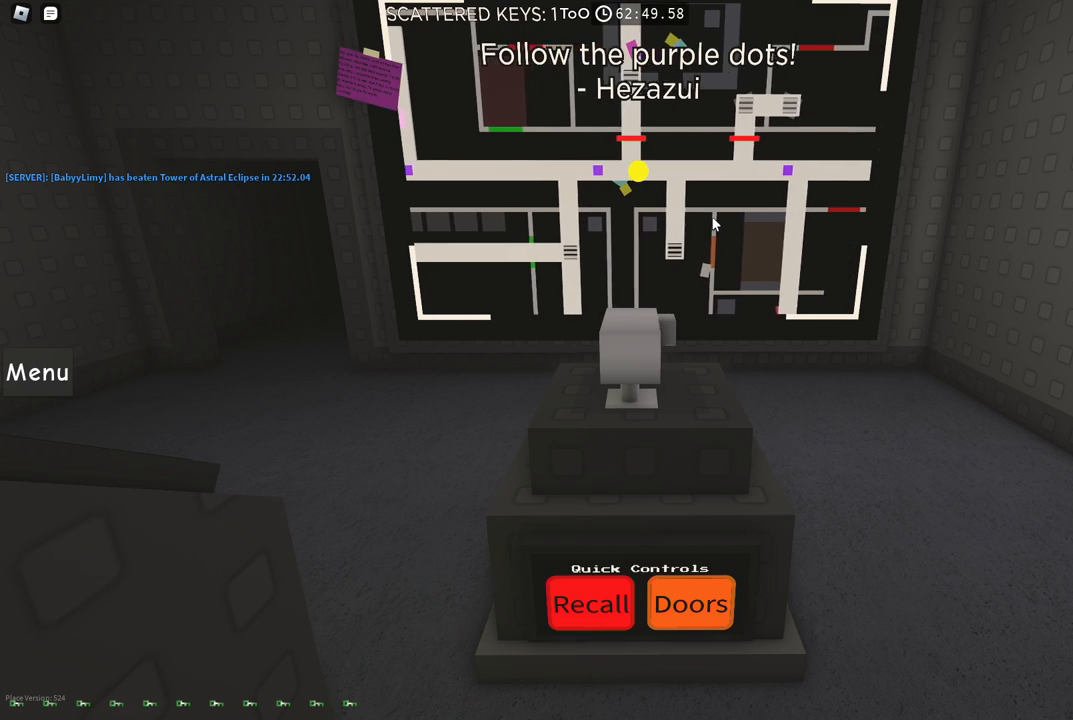
{"keys": ["d"], "events": []}
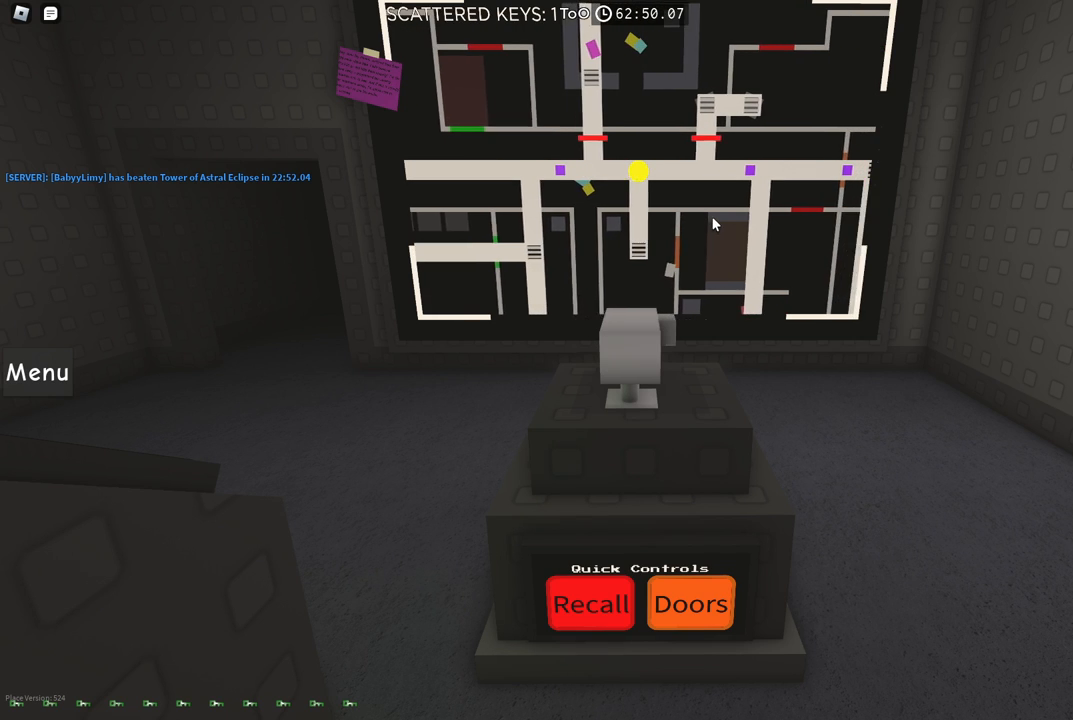
{"keys": ["s"], "events": [[334, "d", "up"], [334, "s", "down"]]}
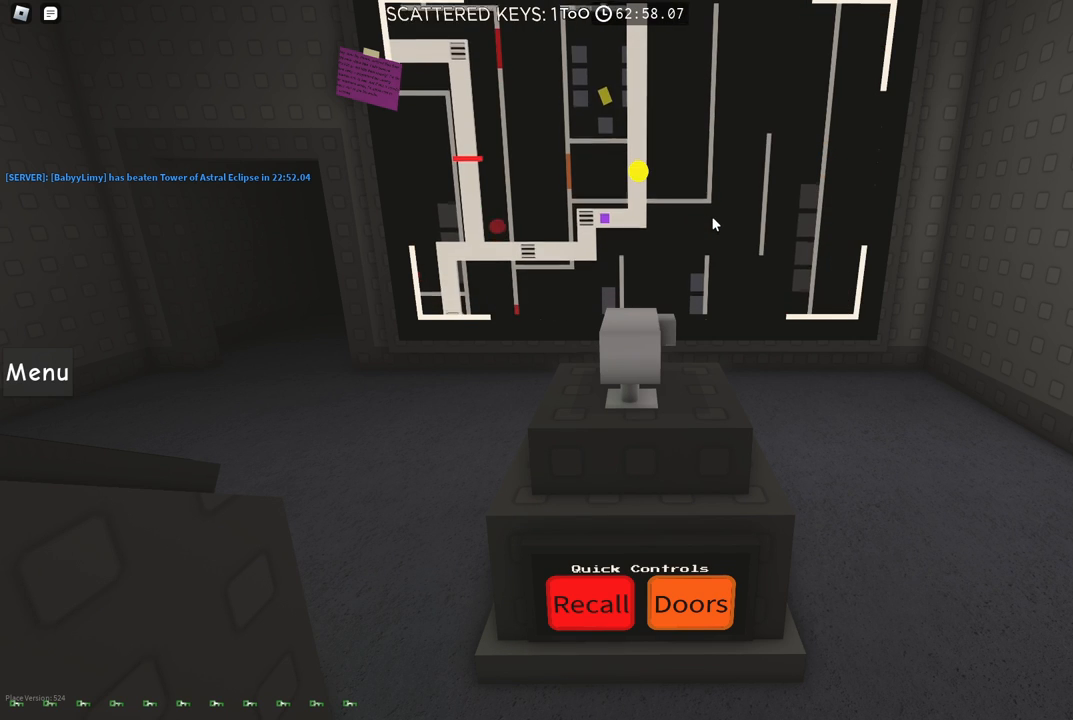
{"keys": ["s"], "events": []}
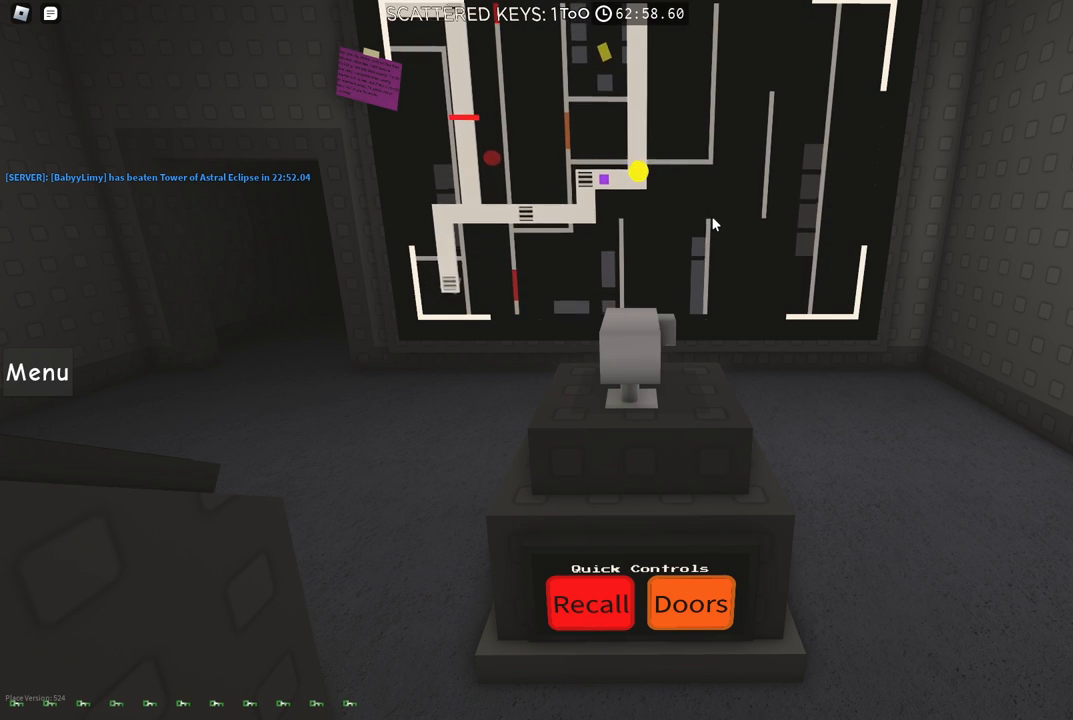
{"keys": ["a"], "events": [[67, "a", "down"], [184, "s", "up"]]}
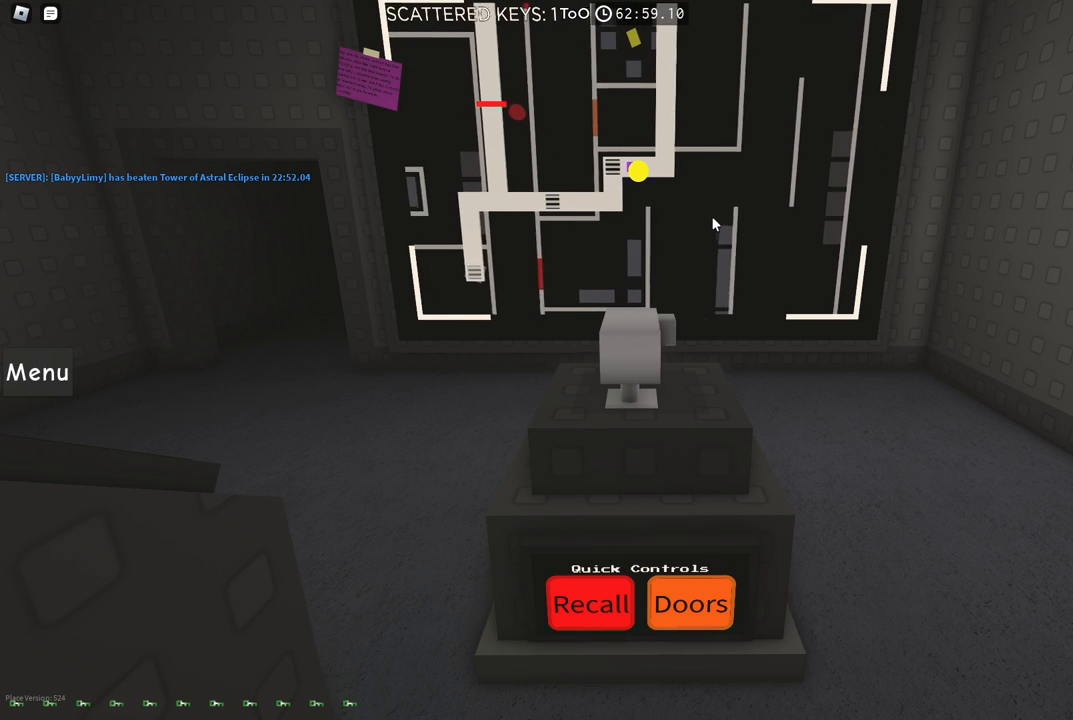
{"keys": [], "events": [[217, "a", "up"]]}
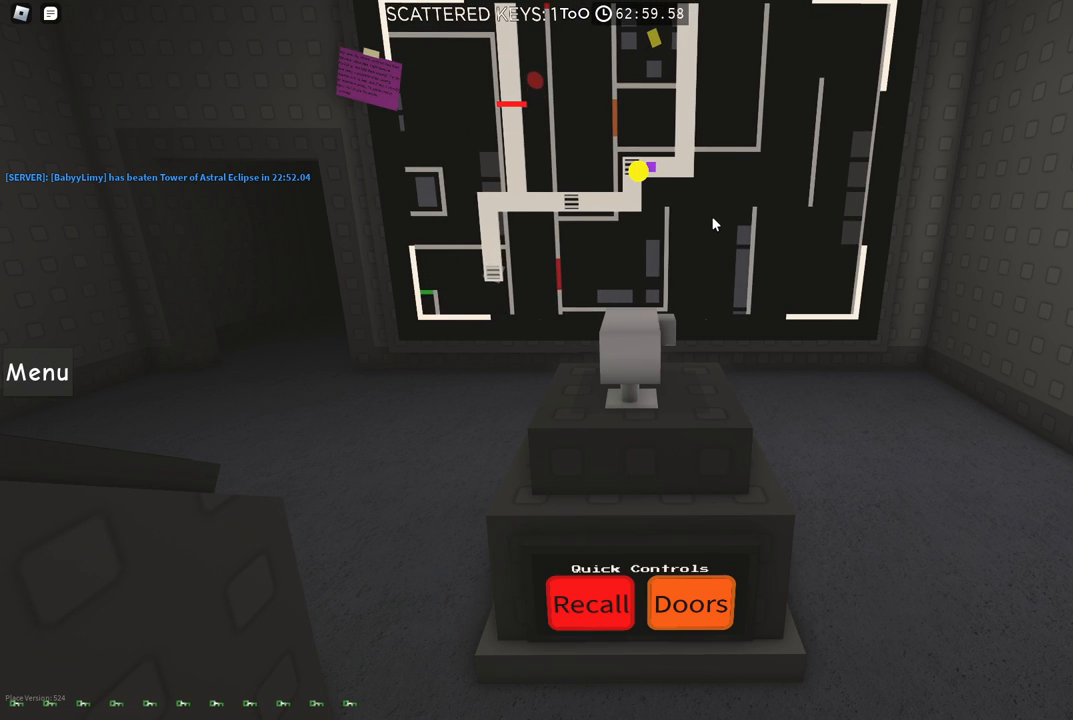
{"keys": ["a", "s"], "events": [[50, "a", "down"], [50, "s", "down"], [217, "a", "up"], [467, "a", "down"]]}
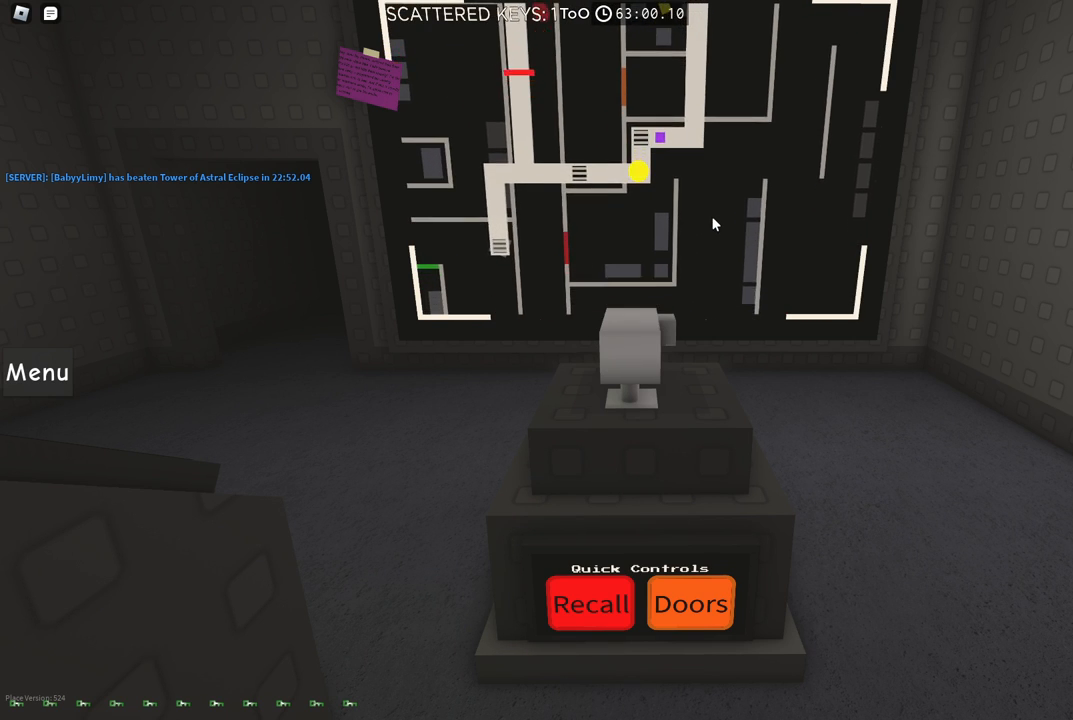
{"keys": [], "events": [[117, "s", "up"], [434, "a", "up"]]}
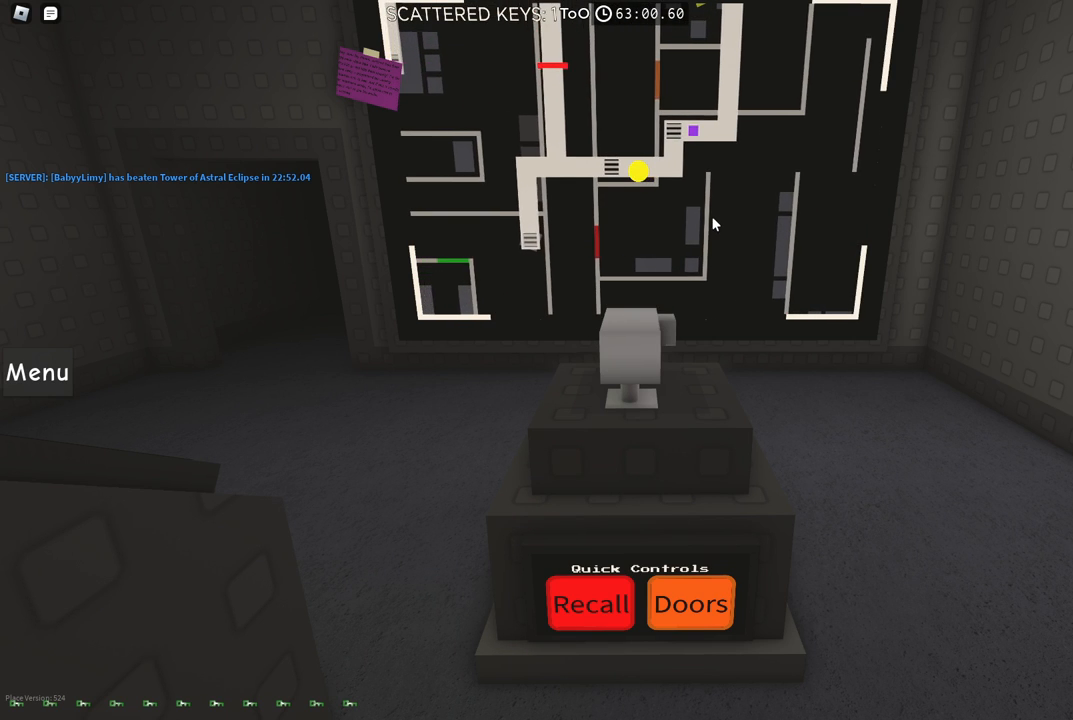
{"keys": ["d", "w"], "events": [[84, "d", "down"], [450, "w", "down"]]}
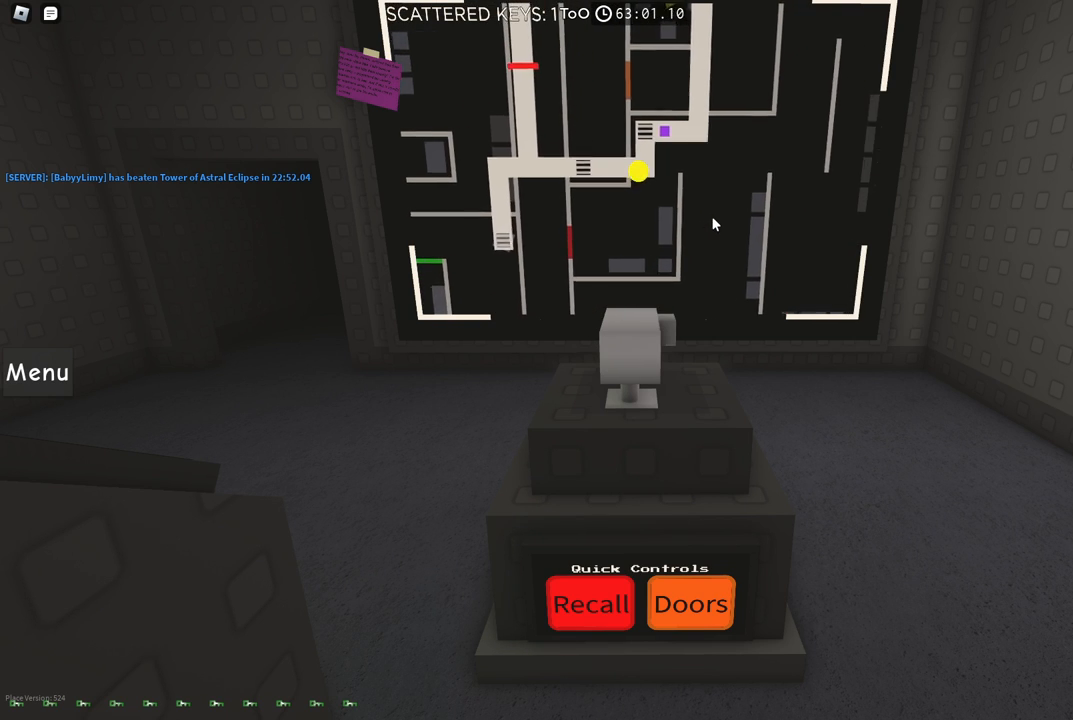
{"keys": ["d", "w"], "events": [[150, "d", "up"], [467, "d", "down"]]}
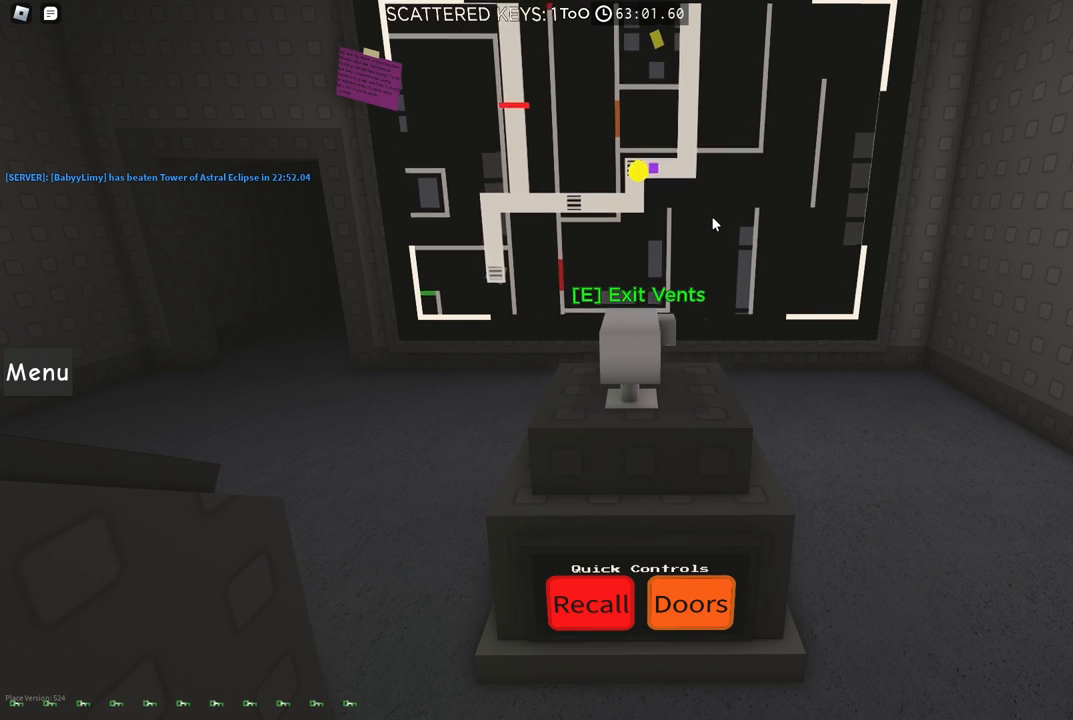
{"keys": ["a"], "events": [[117, "w", "up"], [217, "d", "up"], [484, "a", "down"]]}
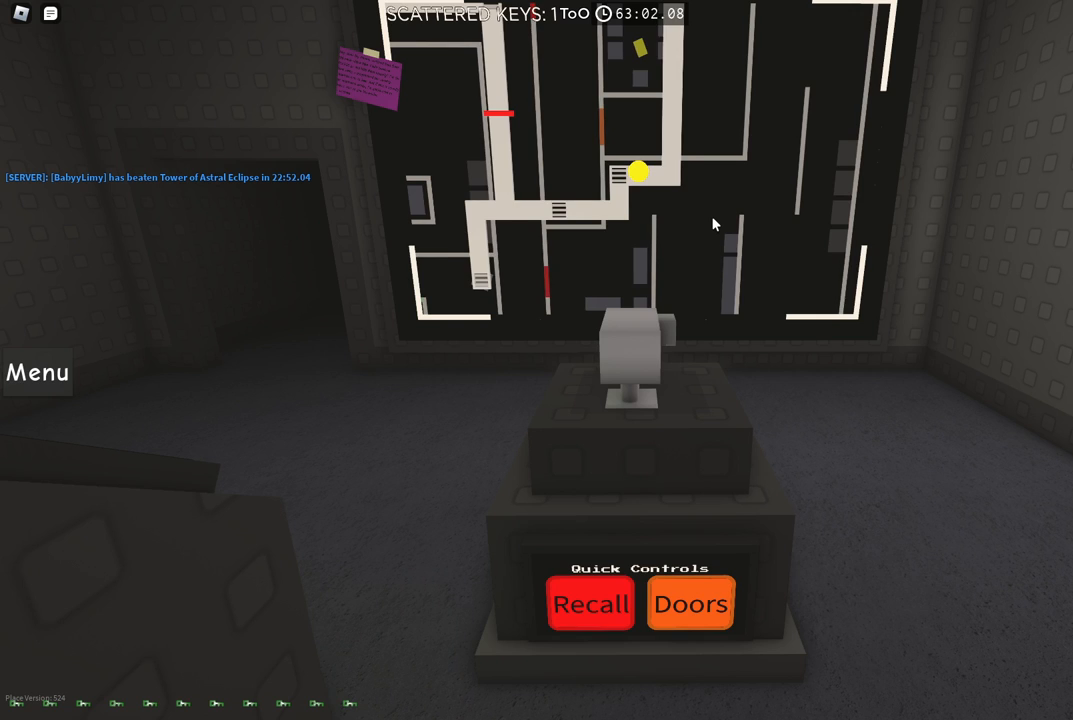
{"keys": ["a"], "events": [[167, "a", "up"], [450, "a", "down"]]}
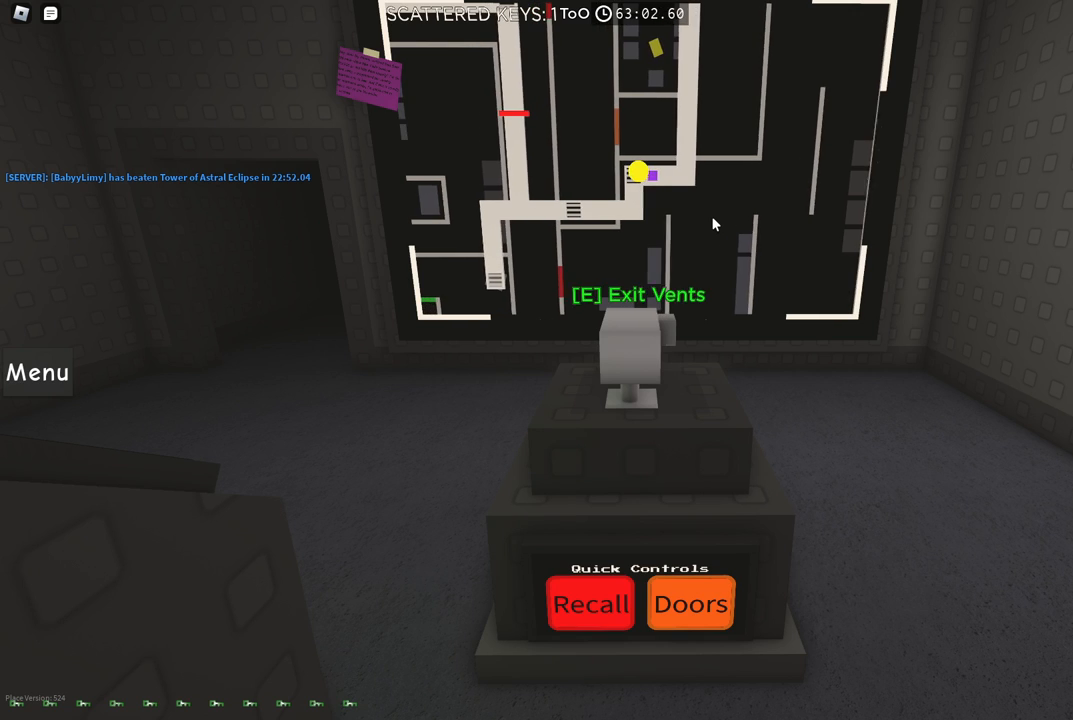
{"keys": ["a", "s"], "events": [[34, "a", "up"], [100, "s", "down"], [367, "a", "down"]]}
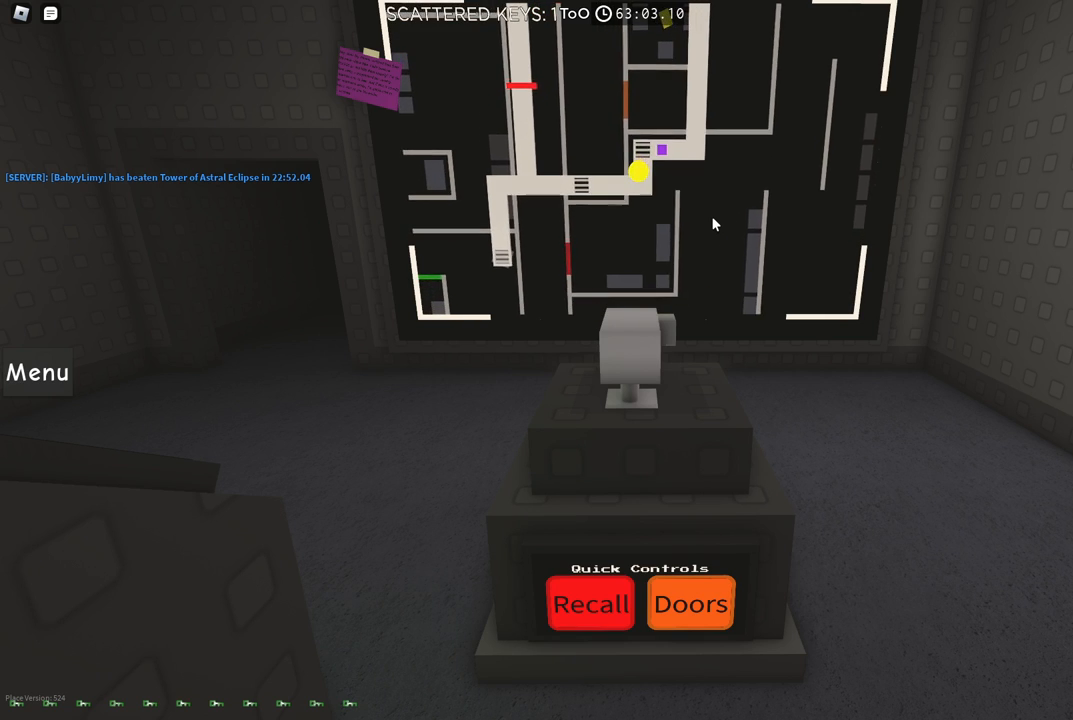
{"keys": ["a"], "events": [[200, "s", "up"]]}
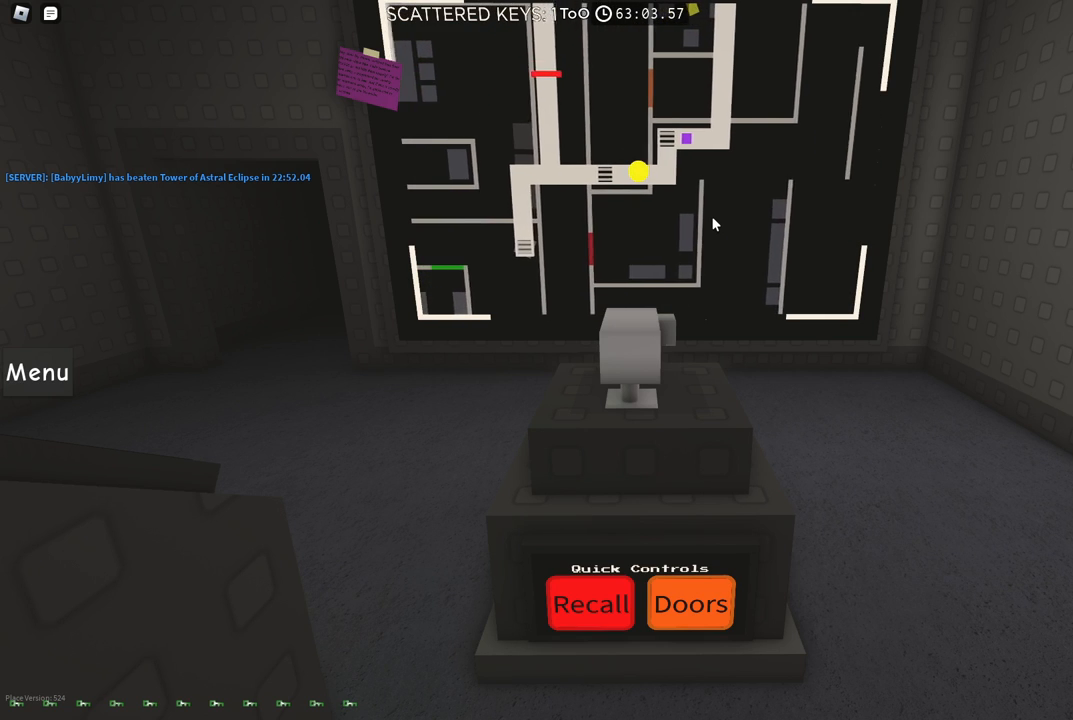
{"keys": ["a"], "events": []}
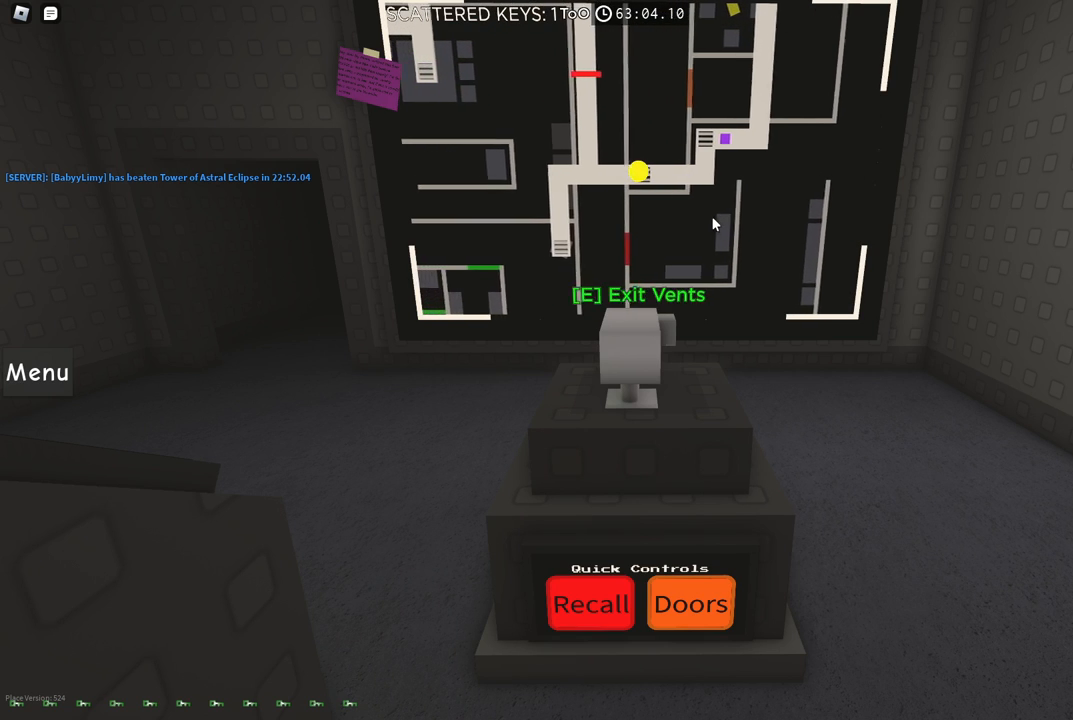
{"keys": ["d"], "events": [[434, "a", "up"], [434, "d", "down"]]}
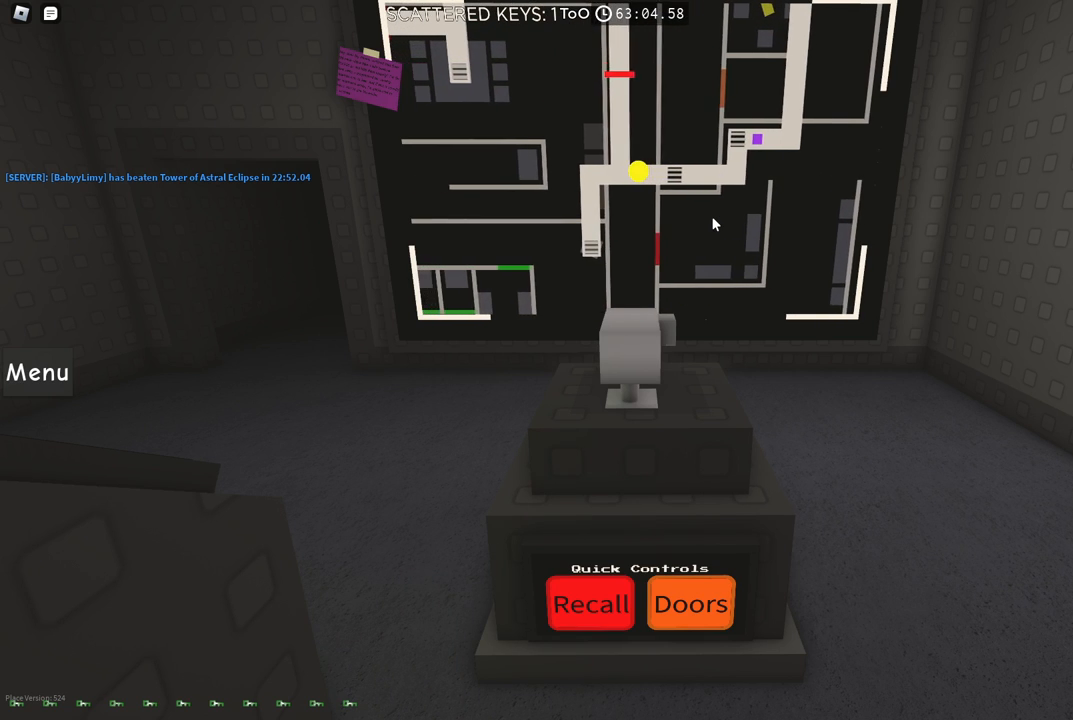
{"keys": ["d"], "events": []}
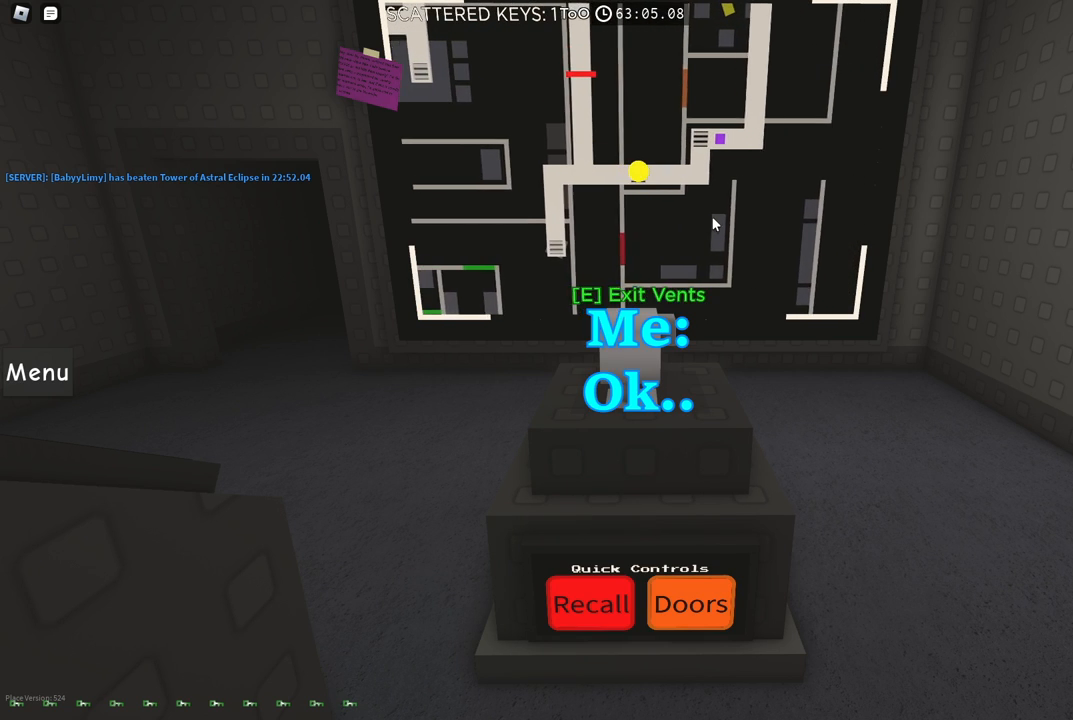
{"keys": ["d"], "events": []}
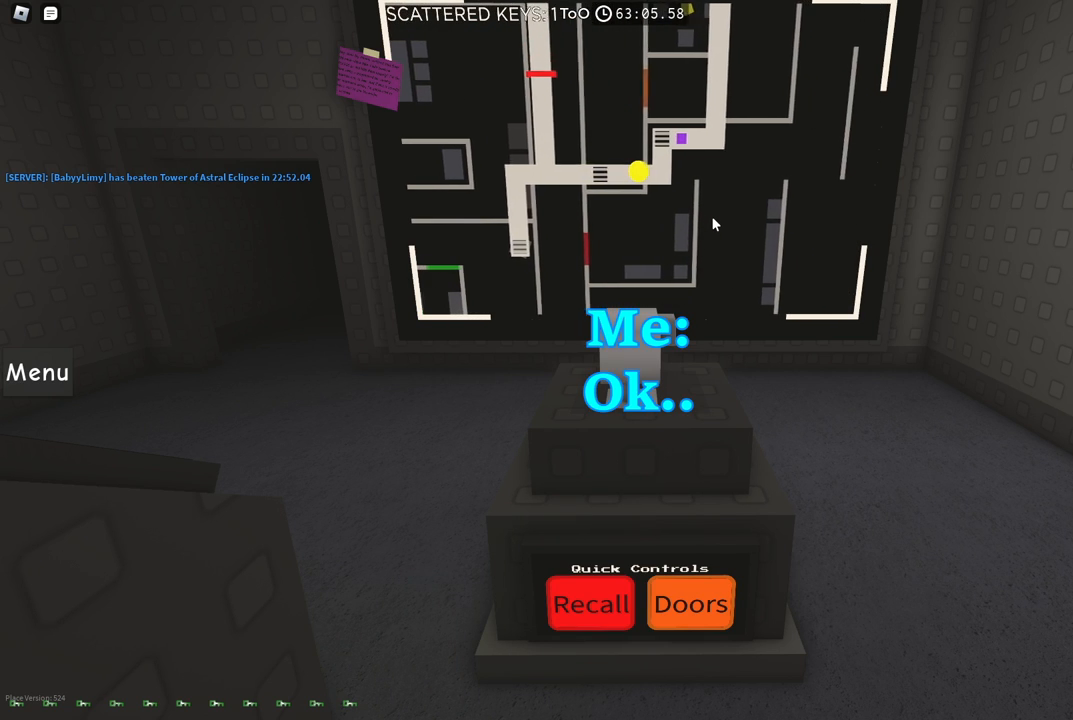
{"keys": ["w"], "events": [[67, "w", "down"], [434, "d", "up"]]}
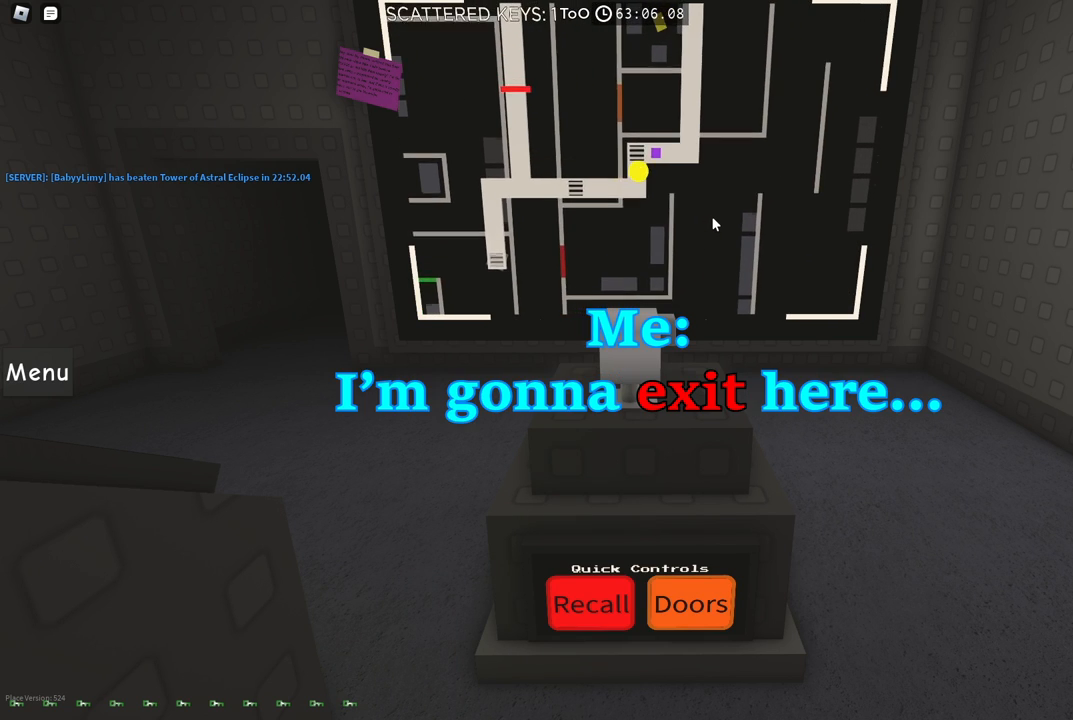
{"keys": [], "events": [[150, "w", "up"], [417, "e", "down"], [500, "e", "up"]]}
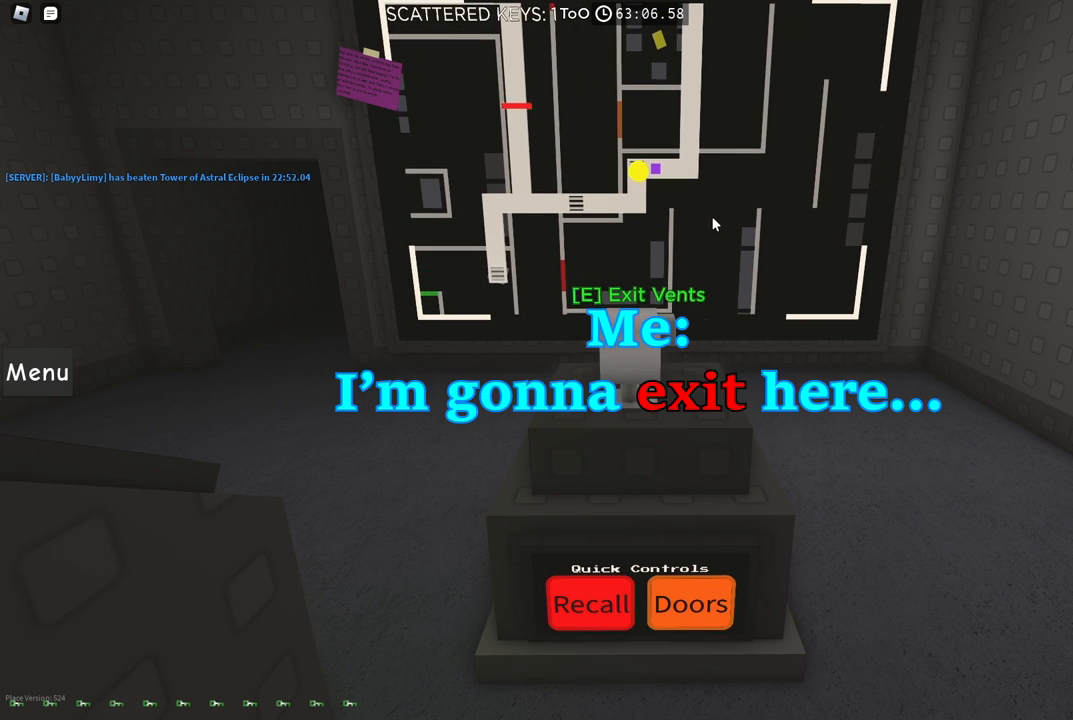
{"keys": ["d"], "events": [[500, "d", "down"]]}
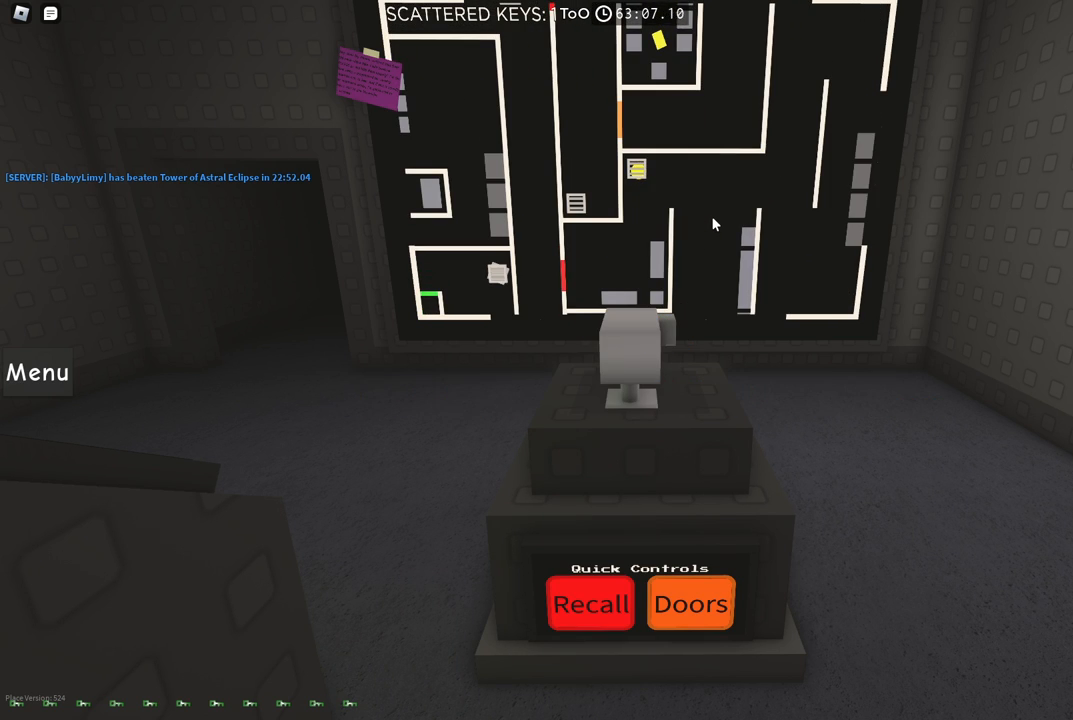
{"keys": ["d"], "events": []}
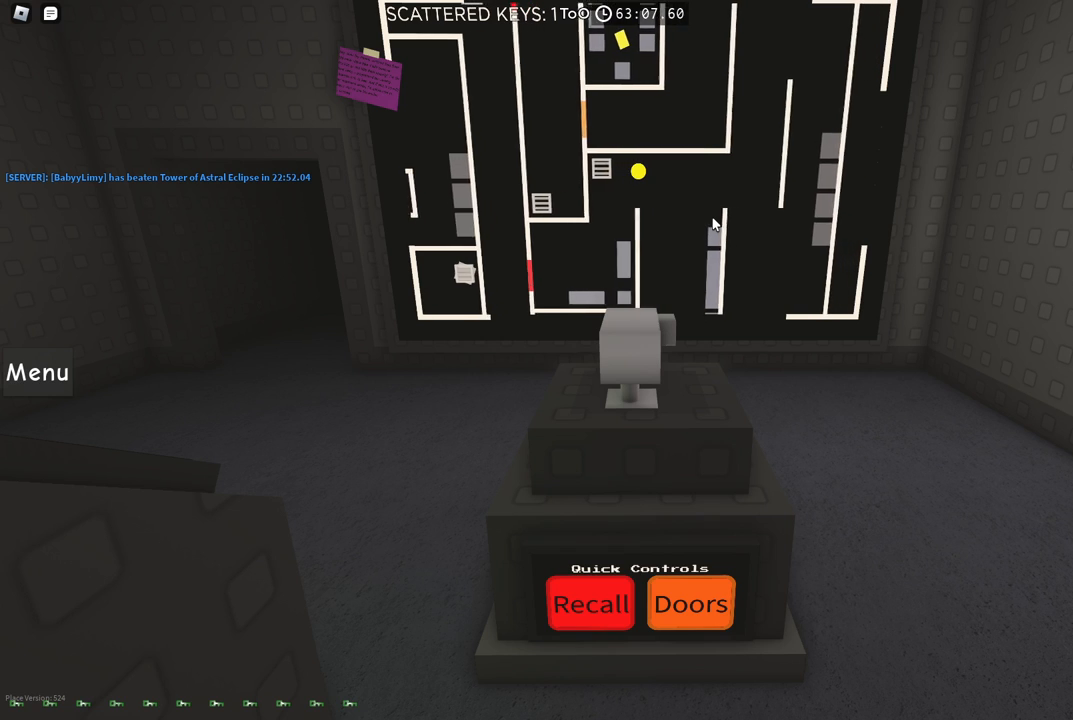
{"keys": ["d"], "events": []}